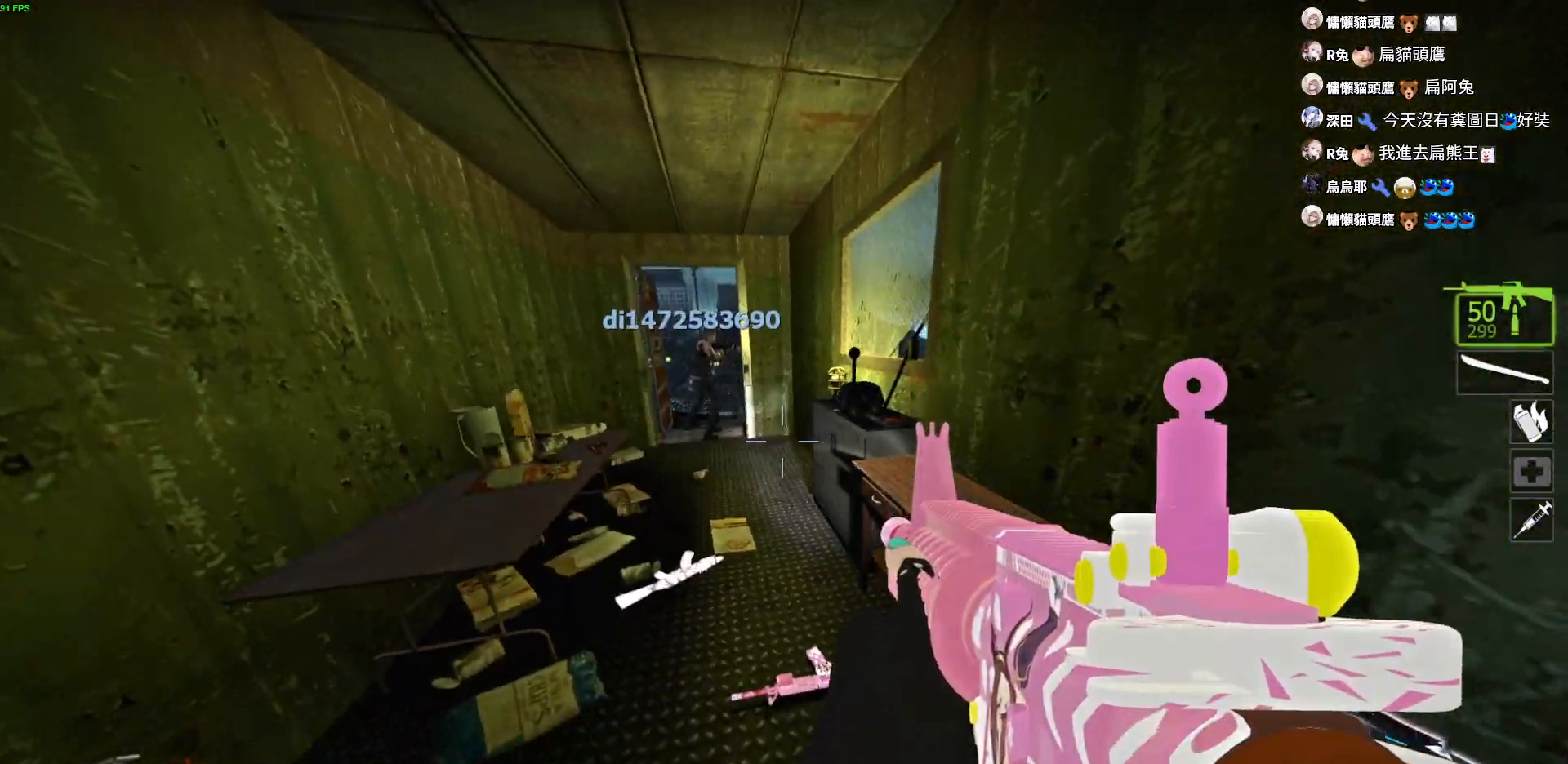
Gameplay with keyboard; each line is a JSON object with the keys held at the frame after it. "events" lists presses ("down") and releases ("up") of "a", "ctrl", "d", "e", "f", "q", "r", "s", "shift", "space", "tab" and "w" between this image and that frame as [ms after this image, input, new state], when the widget could be followed in between. No other keys are recorded. Mouse input is not recorded.
{"keys": ["a", "w"], "events": [[334, "a", "down"]]}
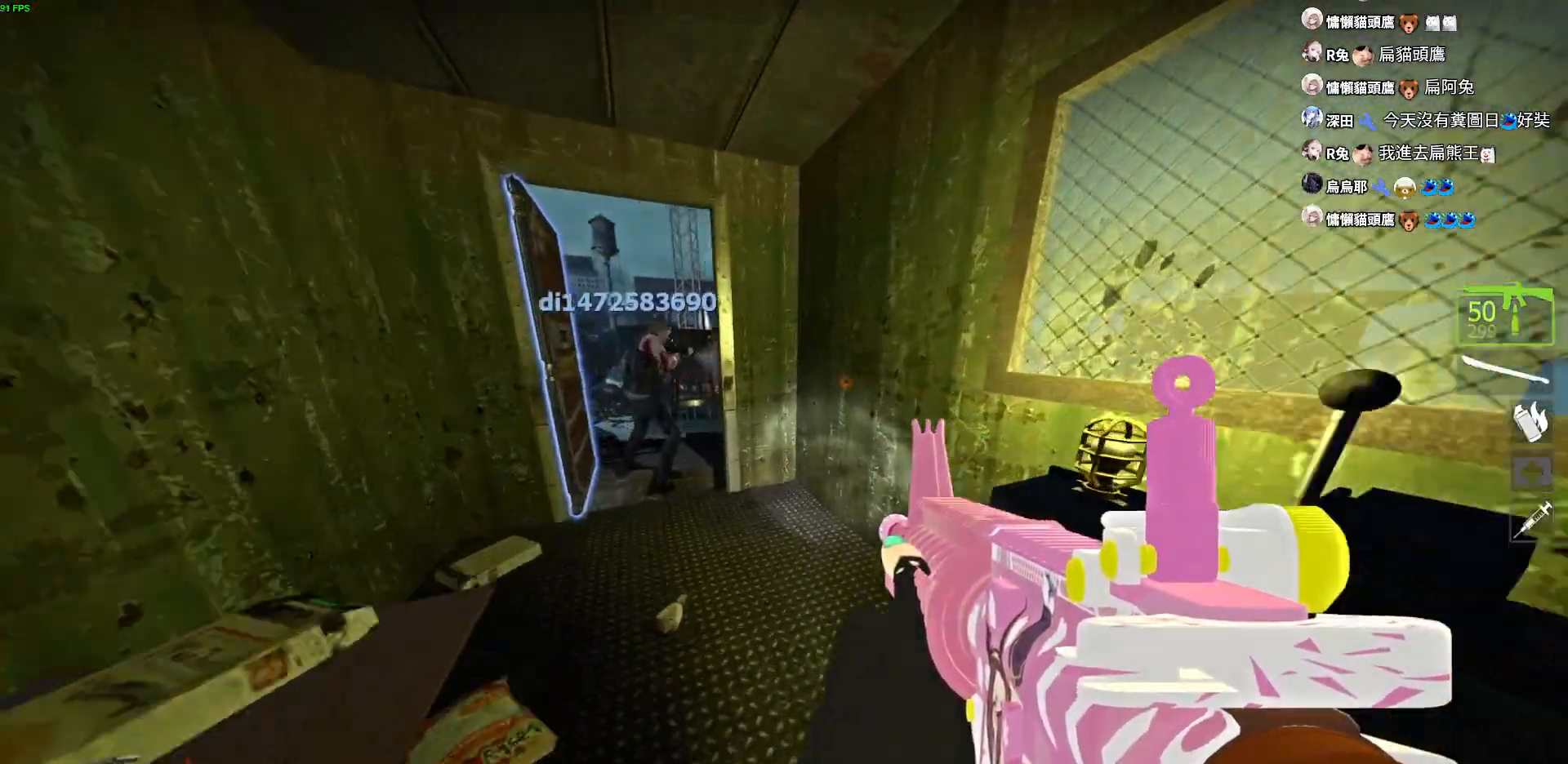
{"keys": []}
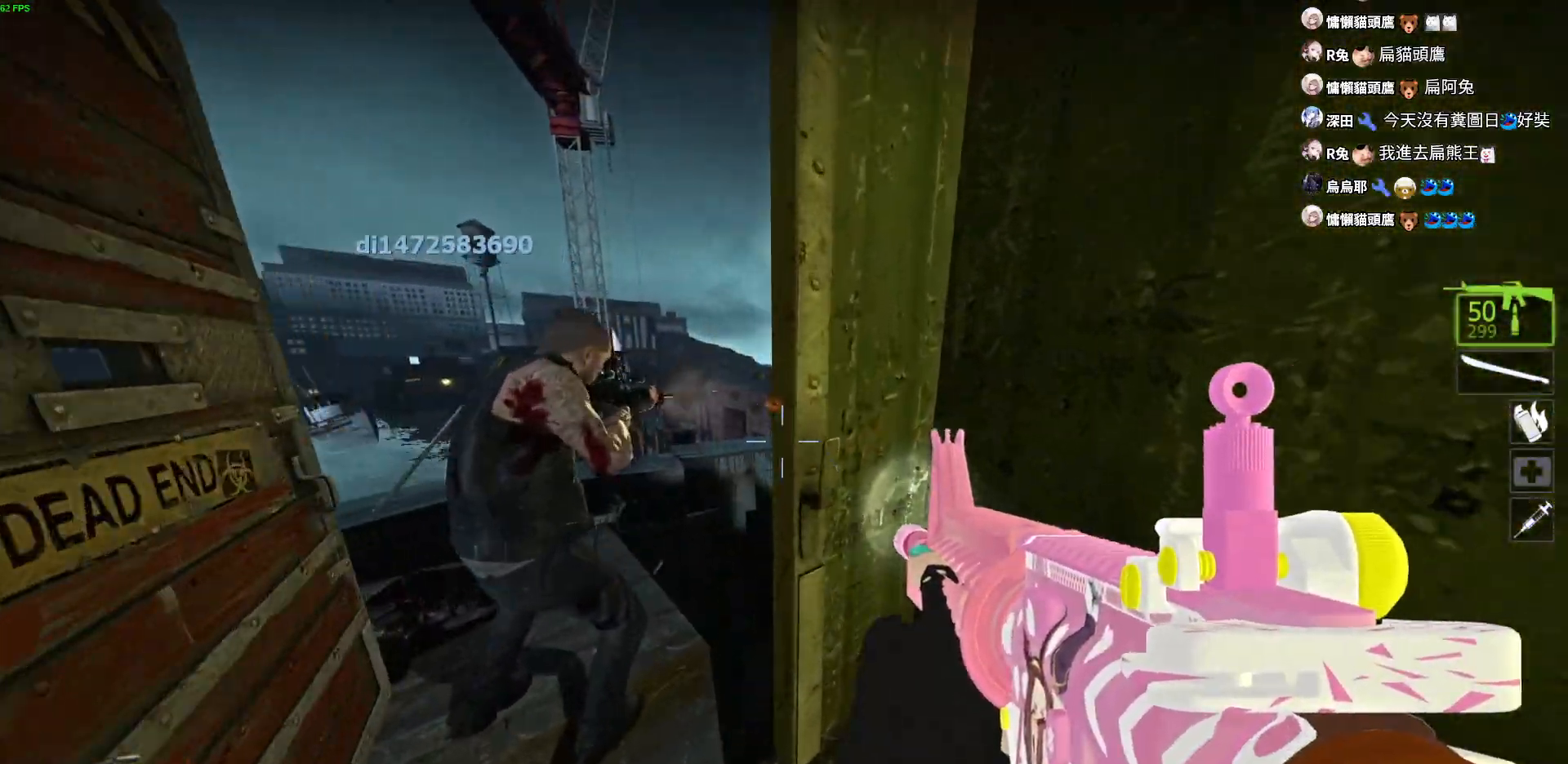
{"keys": [], "events": [[217, "a", "down"], [334, "a", "up"]]}
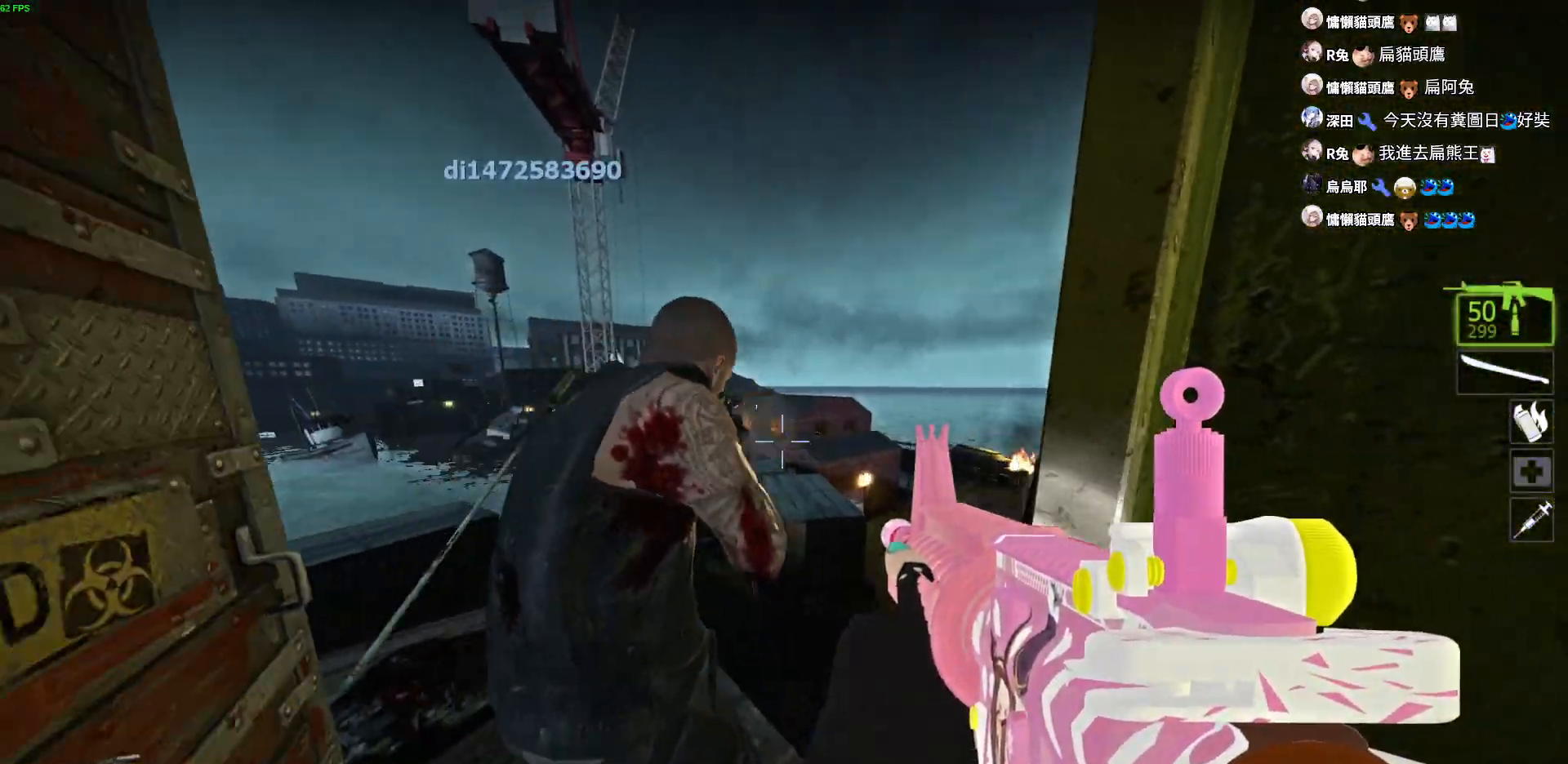
{"keys": ["a"], "events": [[84, "d", "down"], [184, "d", "up"], [467, "a", "down"]]}